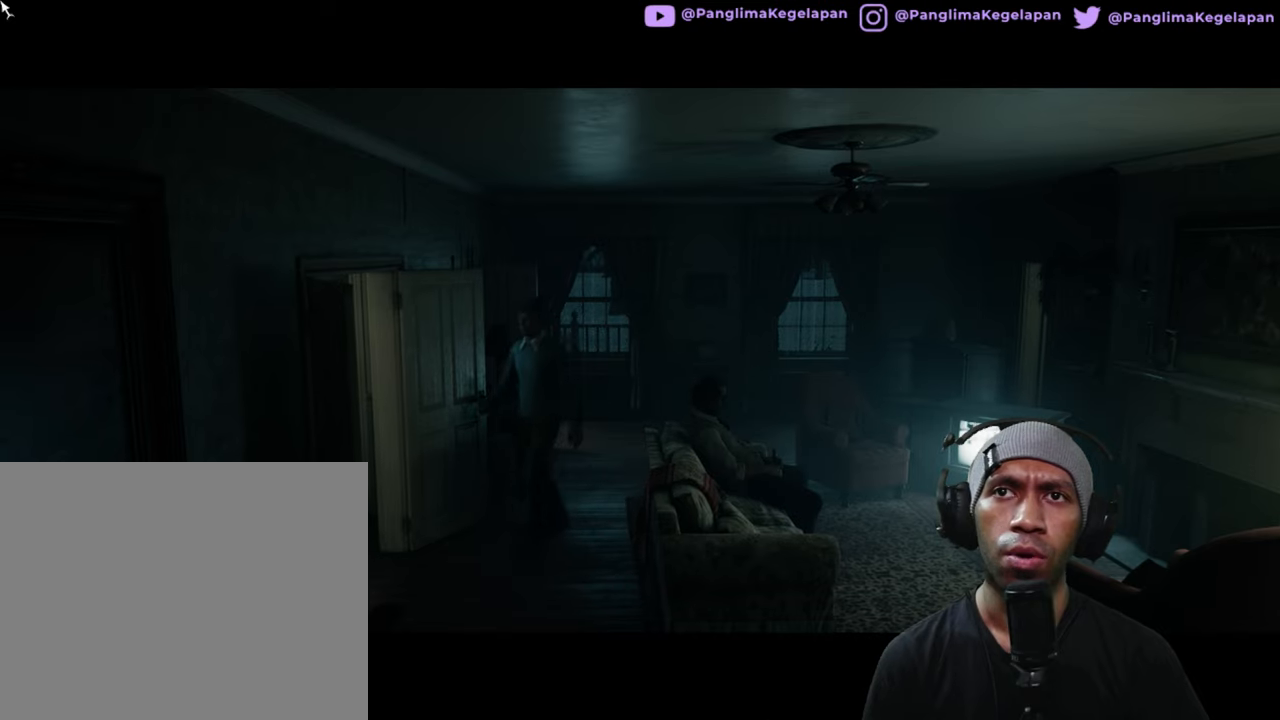
Gameplay with a controller (Xbox layout); each line is a JSON object with the inputs held at the frame after it (dt_ms = milliseconds from this image to that frame). "button_events" lists button changes between this image and that frame as [ms after this image, input, new state], when the widget could be followed in between (sticks are given only as held states). Not read: L3 R3.
{"dt_ms": 500, "buttons": ["R2"], "left_stick": "down-left", "right_stick": "center", "button_events": []}
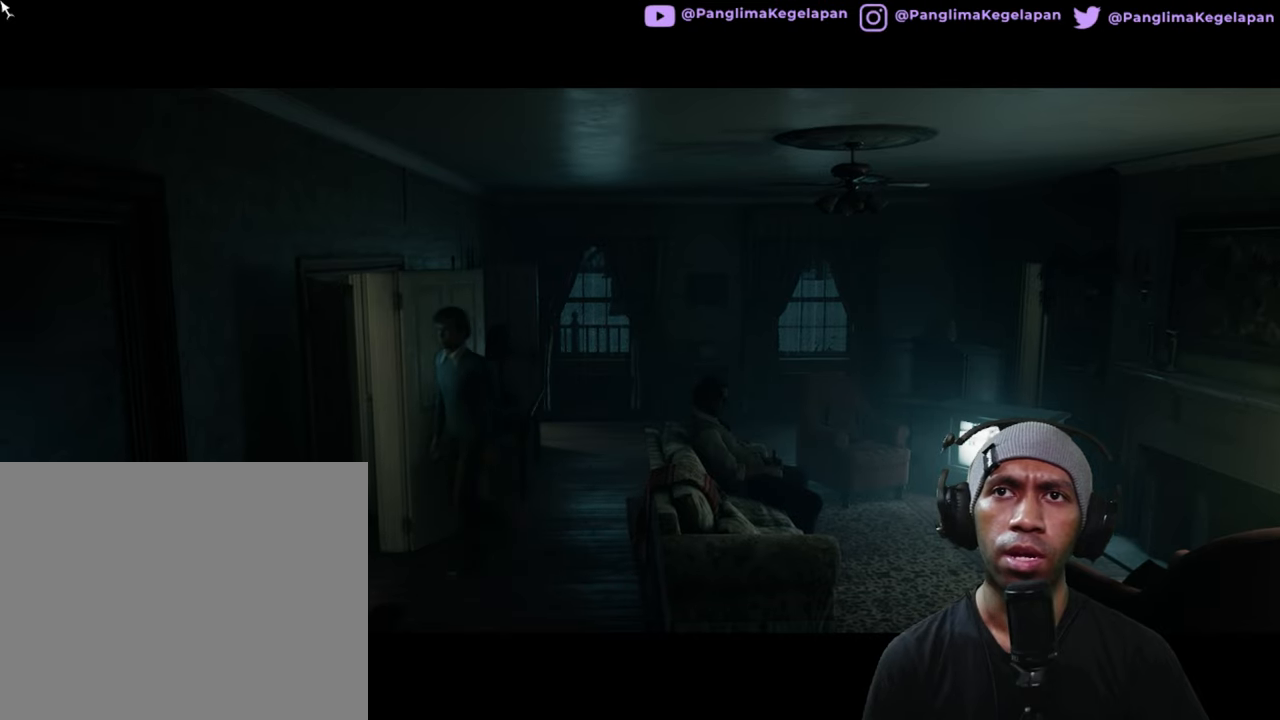
{"dt_ms": 500, "buttons": ["R2"], "left_stick": "center", "right_stick": "center", "button_events": []}
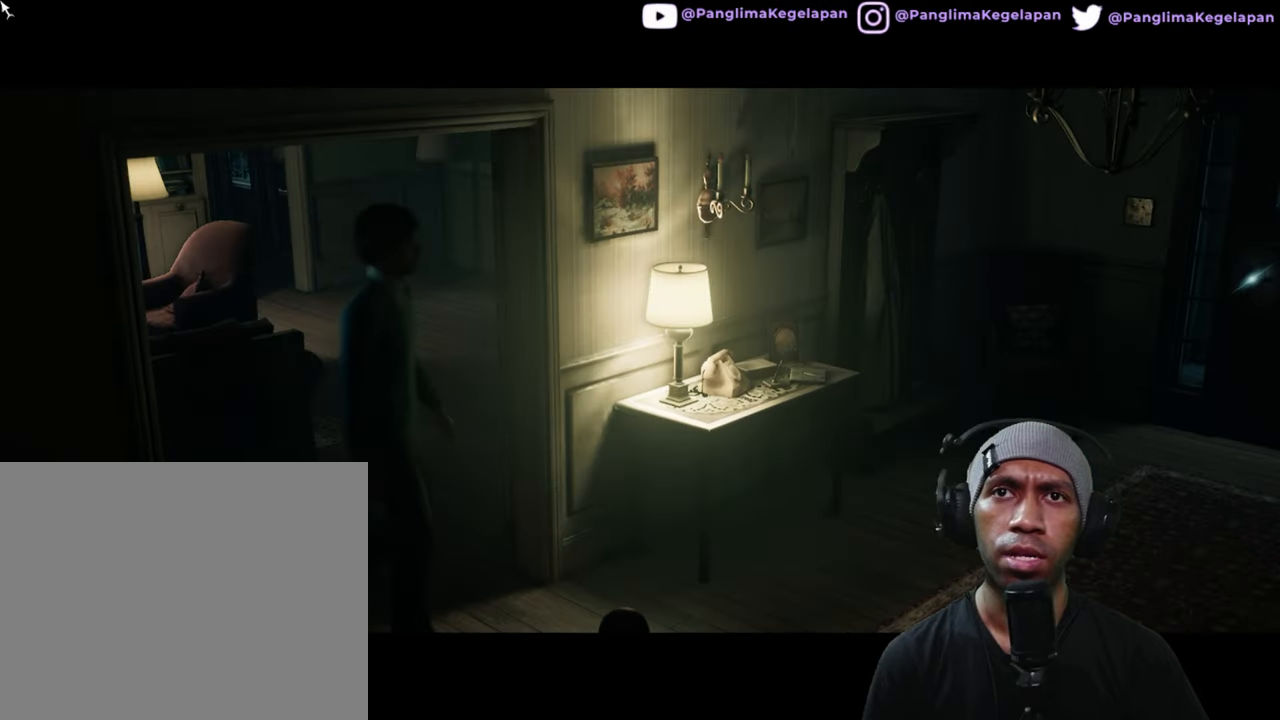
{"dt_ms": 500, "buttons": ["R2"], "left_stick": "up-right", "right_stick": "center", "button_events": []}
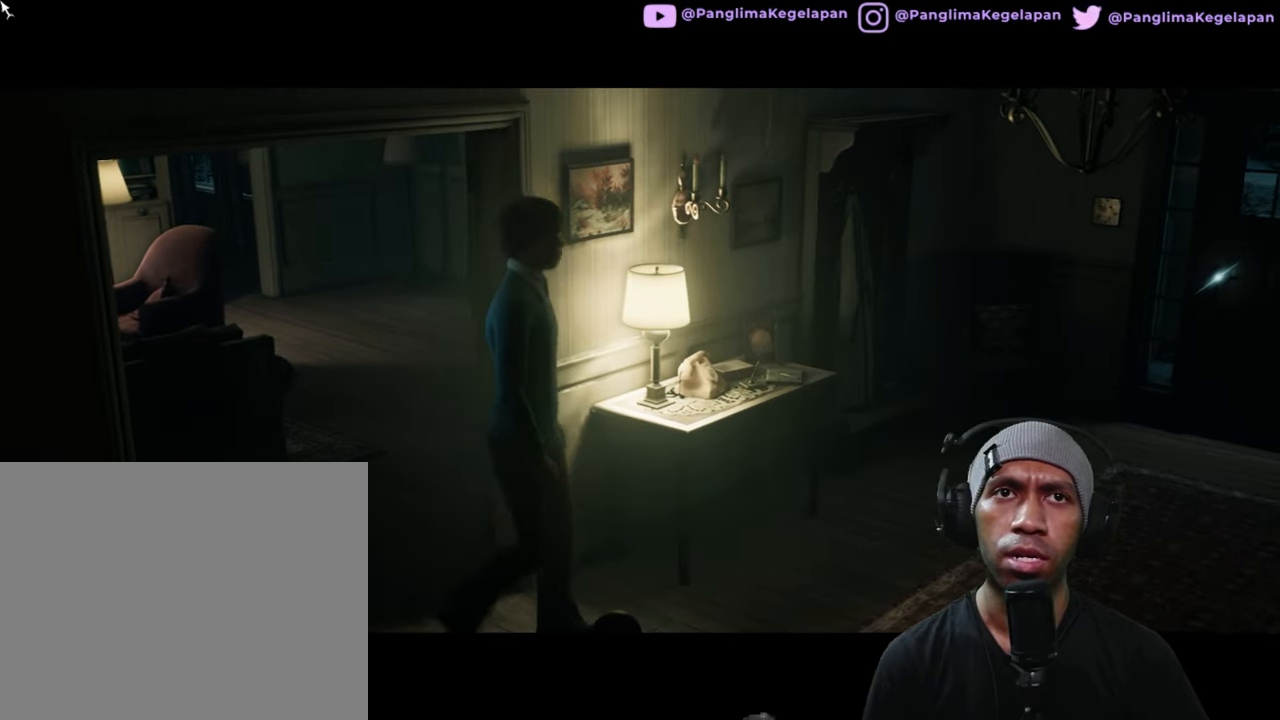
{"dt_ms": 500, "buttons": ["R2"], "left_stick": "up-right", "right_stick": "center", "button_events": []}
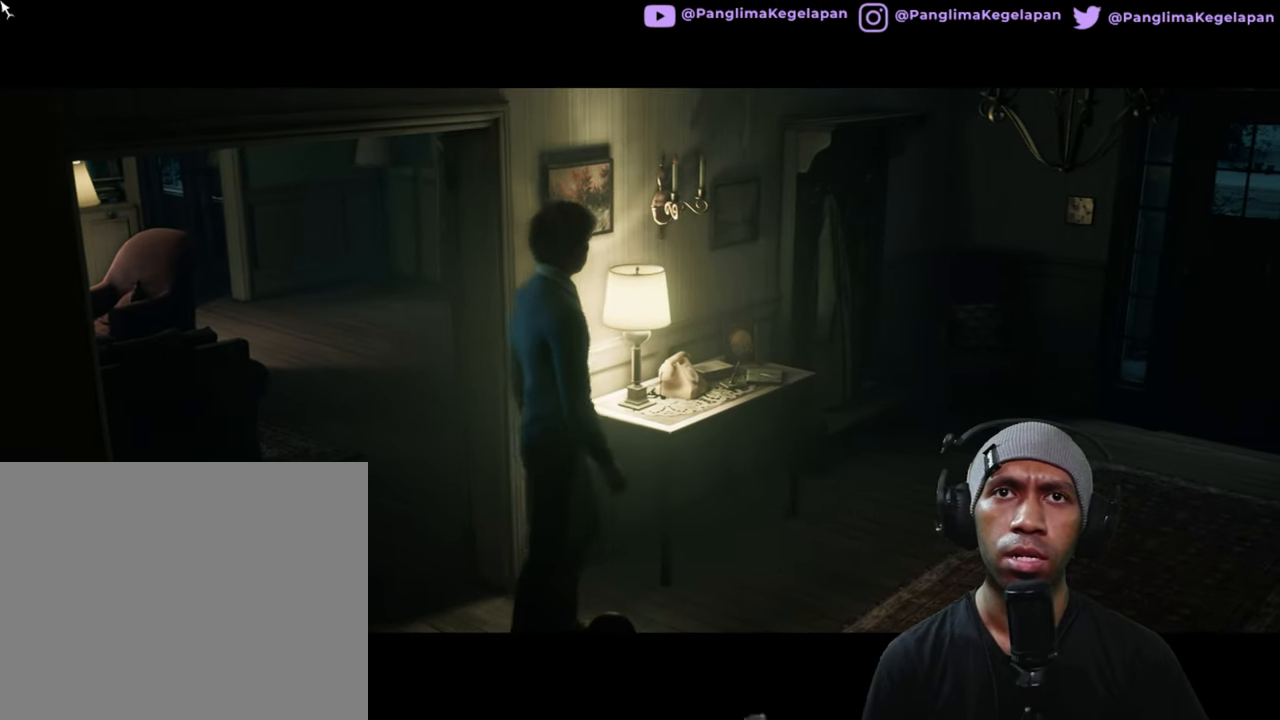
{"dt_ms": 500, "buttons": ["R2"], "left_stick": "up-right", "right_stick": "center", "button_events": []}
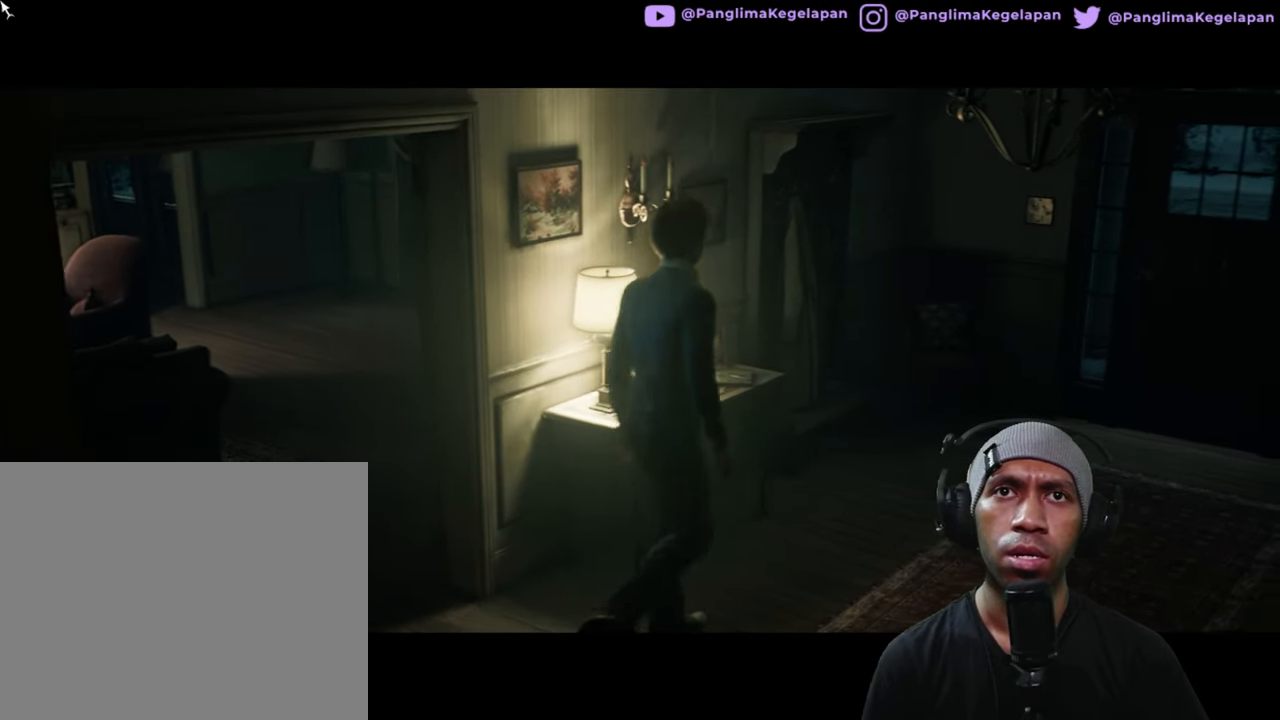
{"dt_ms": 1000, "buttons": ["R2"], "left_stick": "left", "right_stick": "center", "button_events": []}
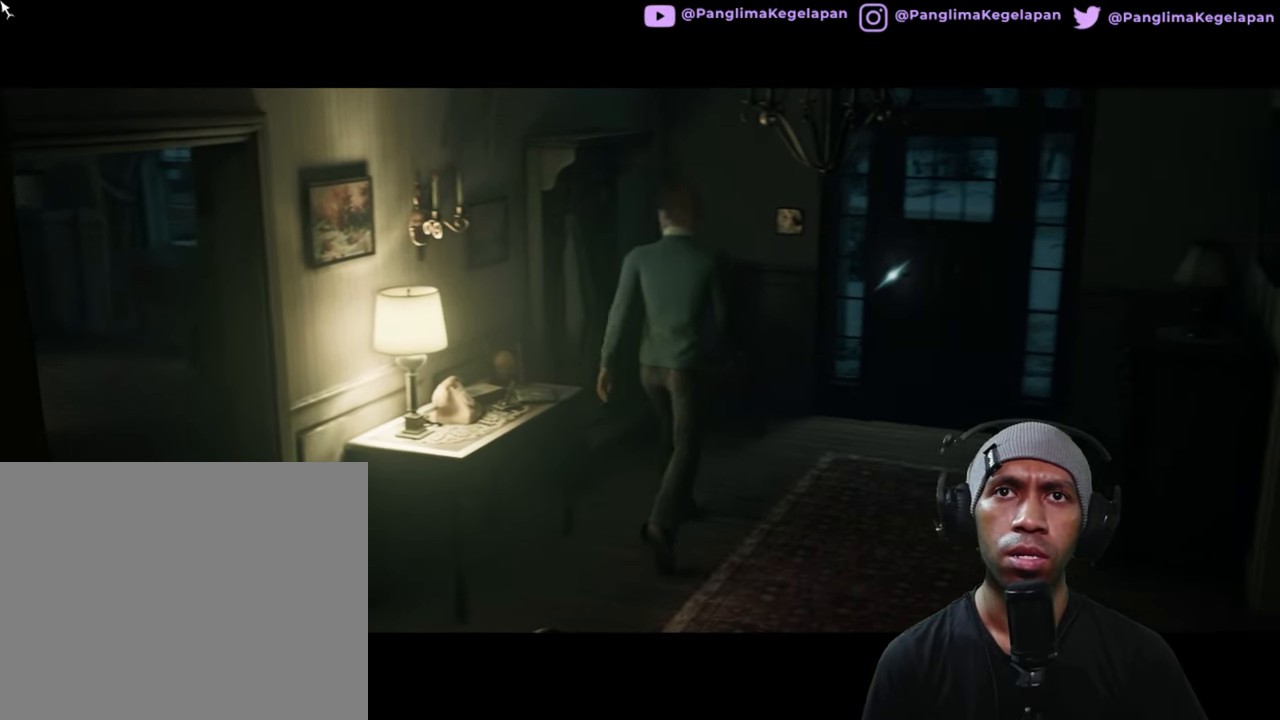
{"dt_ms": 500, "buttons": ["R2"], "left_stick": "up-left", "right_stick": "center", "button_events": []}
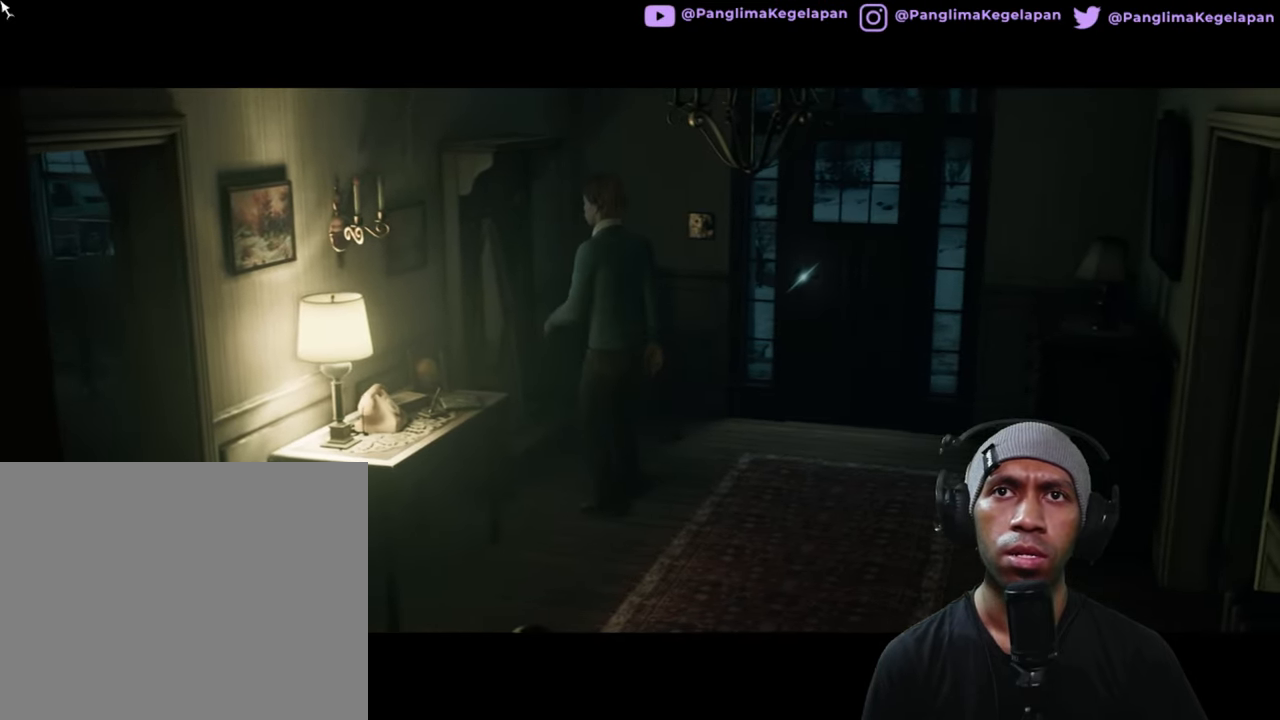
{"dt_ms": 1000, "buttons": ["R2"], "left_stick": "up-right", "right_stick": "center"}
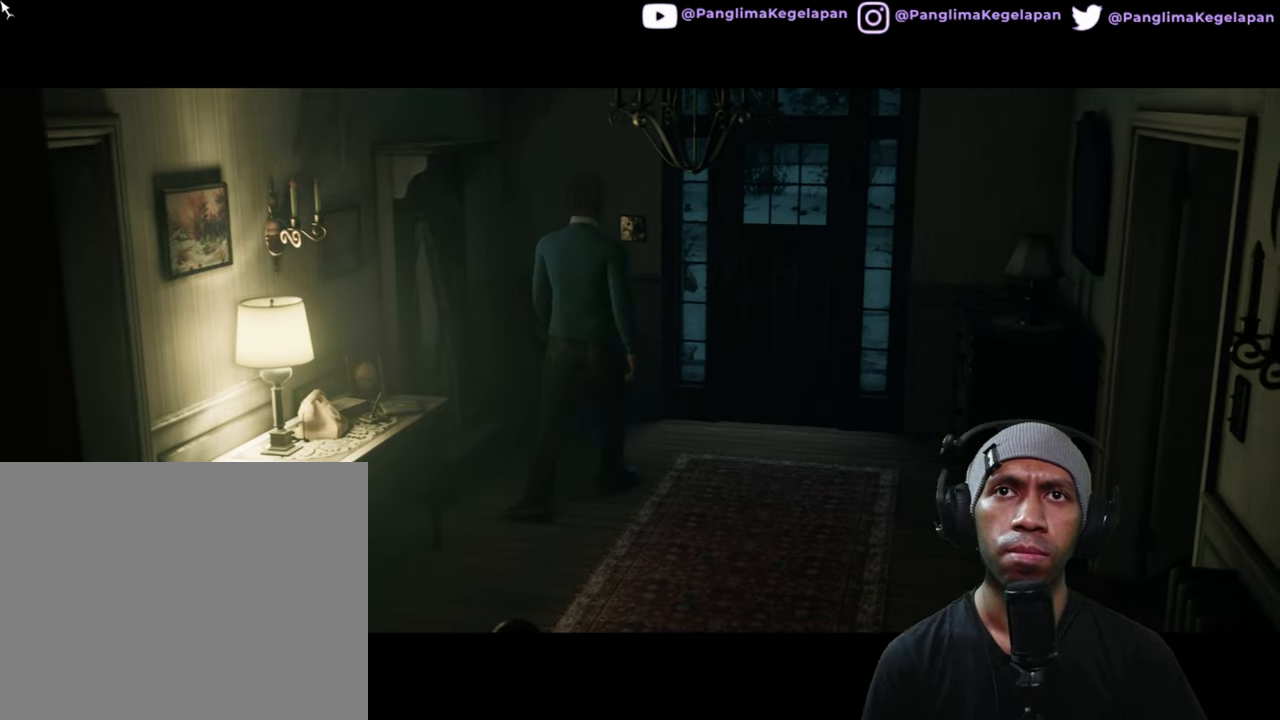
{"dt_ms": 500, "buttons": ["R2"], "left_stick": "up-right", "right_stick": "center", "button_events": []}
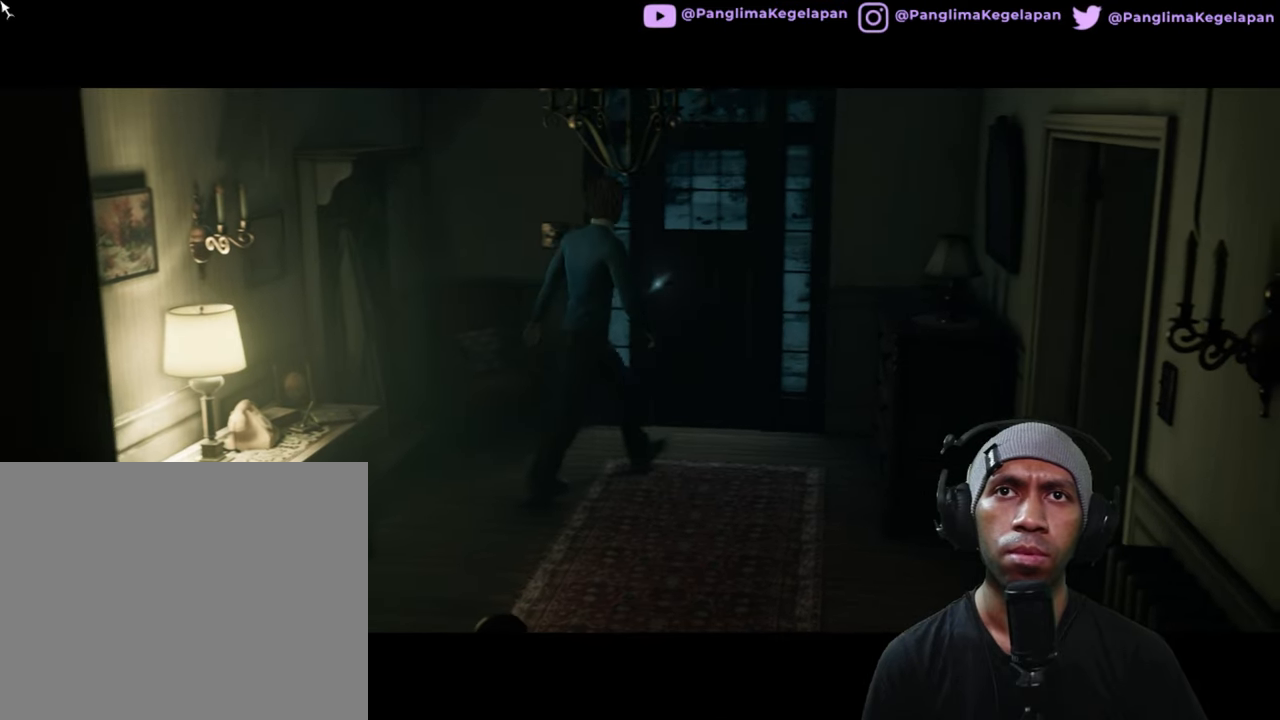
{"dt_ms": 500, "buttons": ["R2"], "left_stick": "up-left", "right_stick": "center", "button_events": [[233, "L1", "down"], [333, "L1", "up"]]}
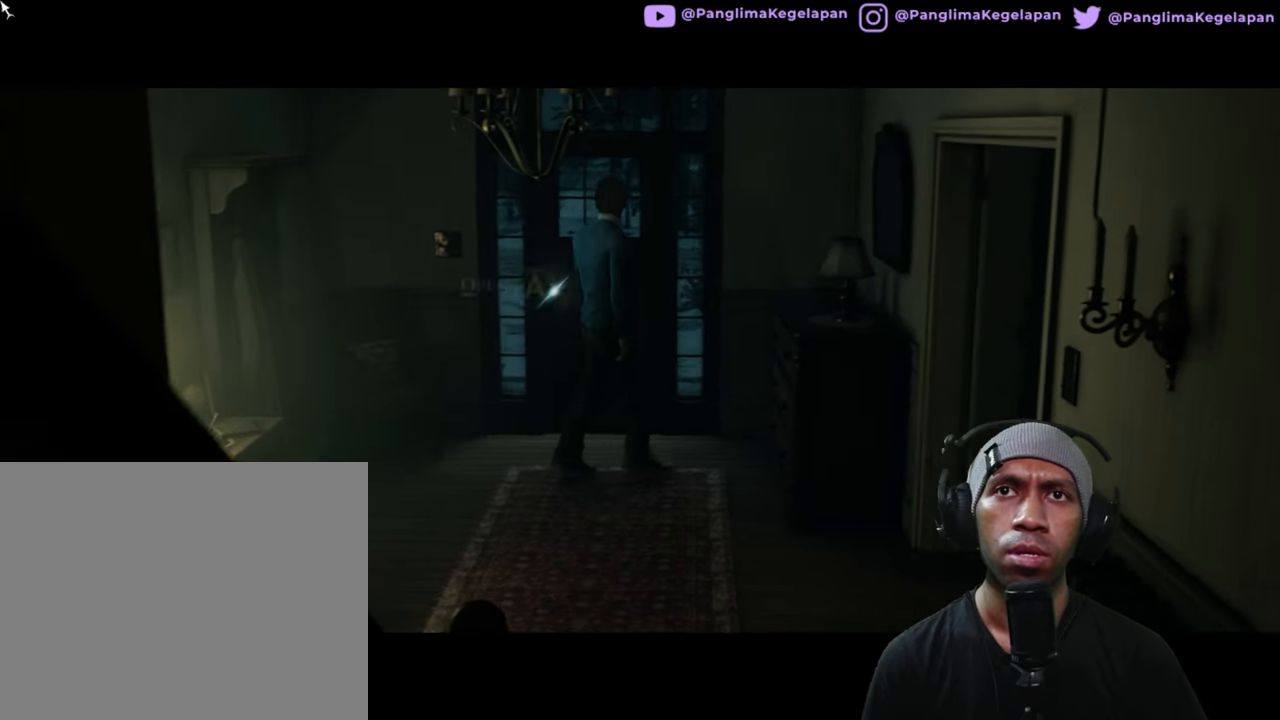
{"dt_ms": 500, "buttons": ["R2"], "left_stick": "up-left", "right_stick": "center", "button_events": []}
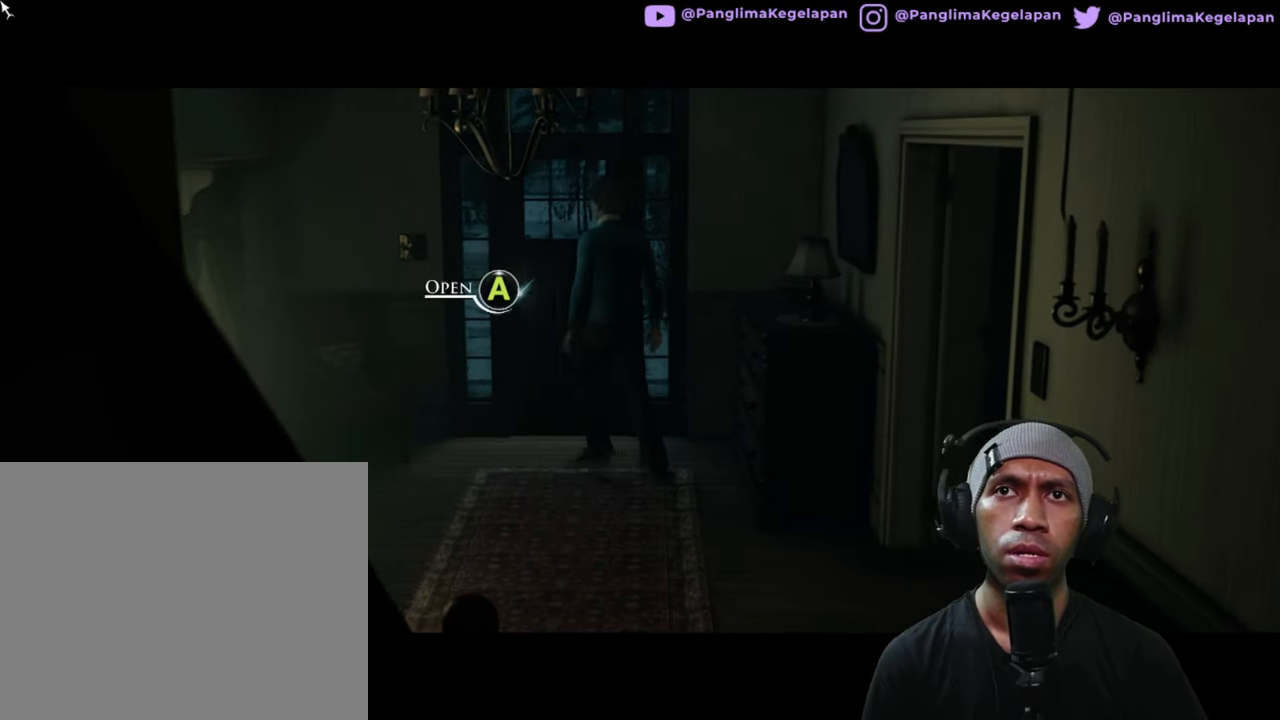
{"dt_ms": 500, "buttons": ["R2"], "left_stick": "center", "right_stick": "center", "button_events": [[17, "A", "down"], [200, "A", "up"]]}
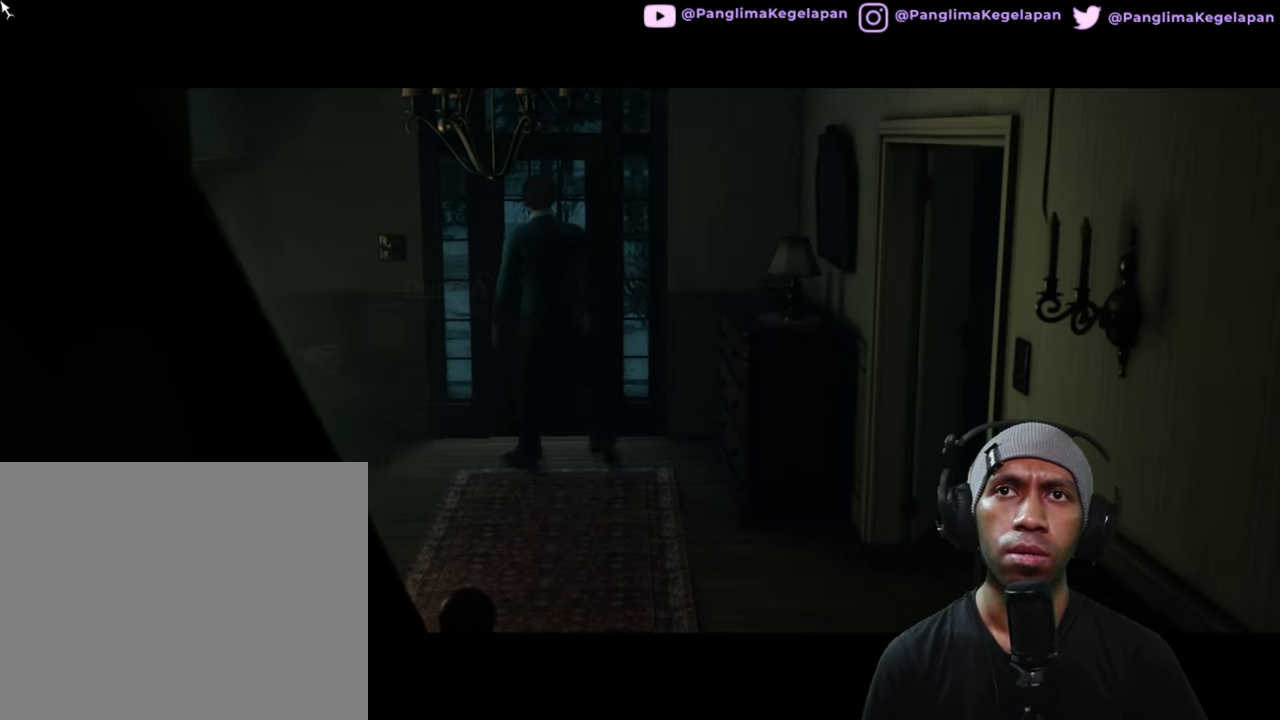
{"dt_ms": 500, "buttons": ["R2"], "left_stick": "center", "right_stick": "center", "button_events": []}
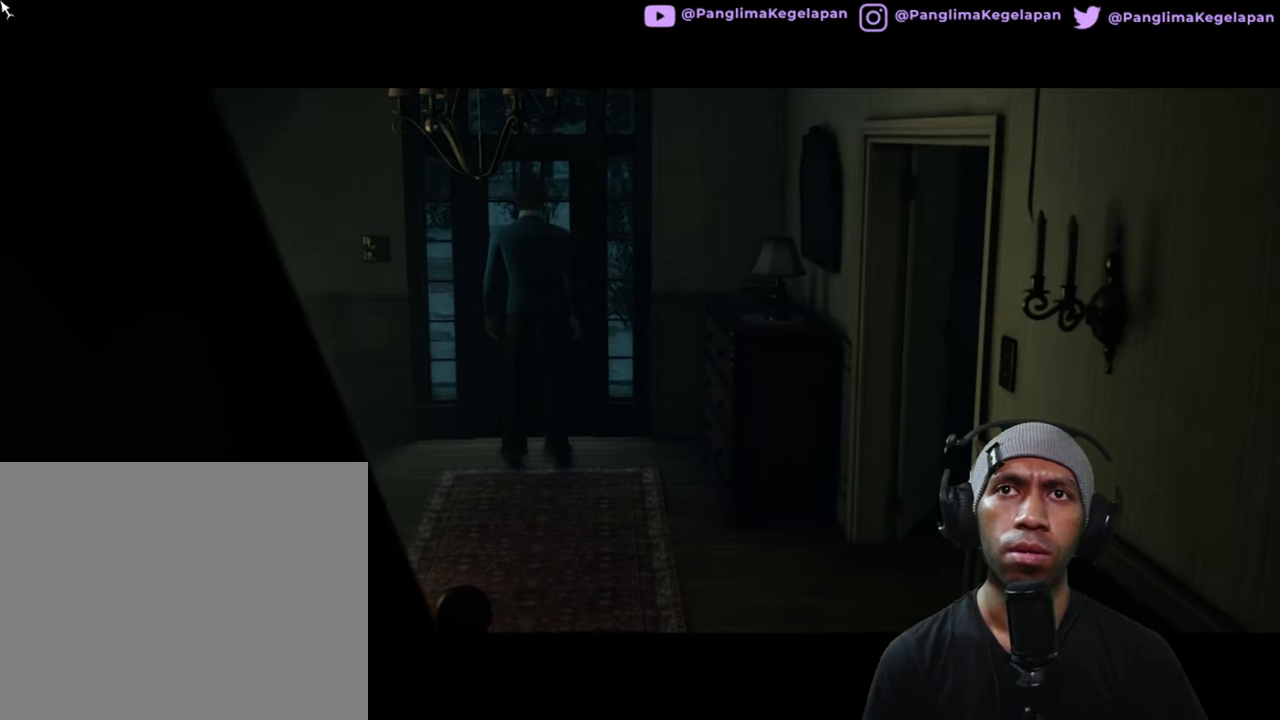
{"dt_ms": 500, "buttons": ["R2"], "left_stick": "center", "right_stick": "center", "button_events": []}
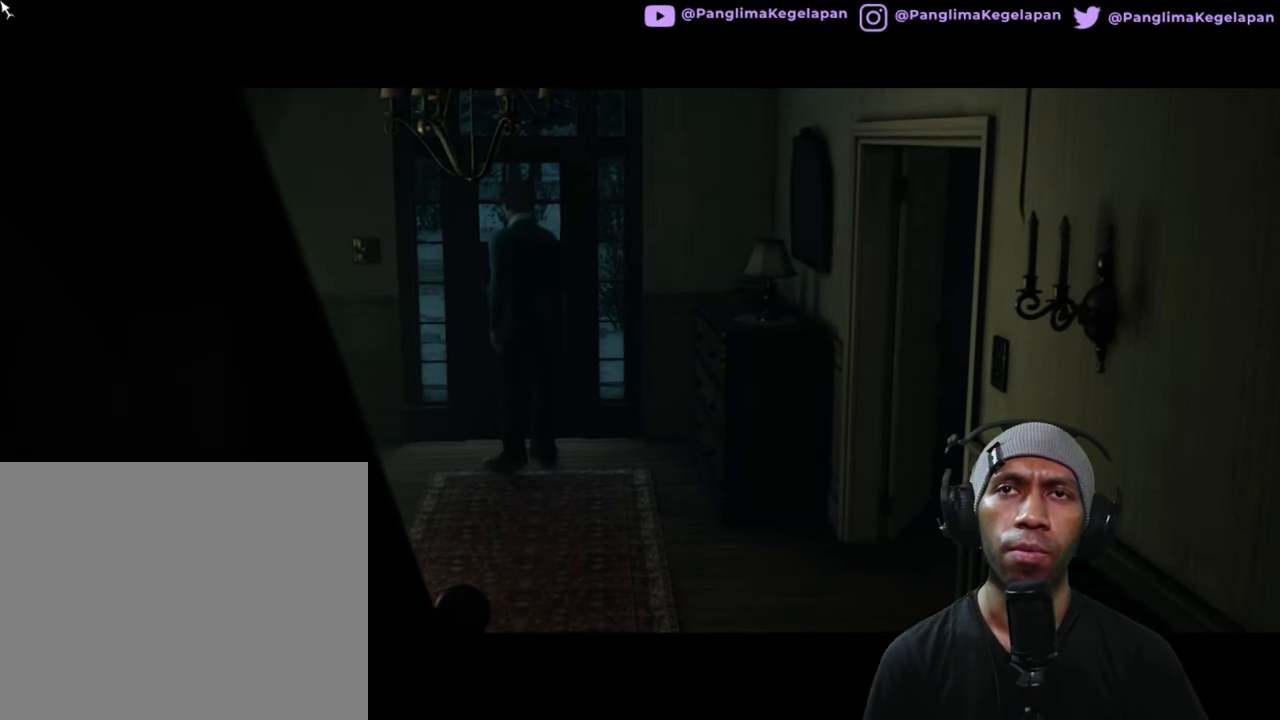
{"dt_ms": 500, "buttons": ["R2"], "left_stick": "center", "right_stick": "center", "button_events": []}
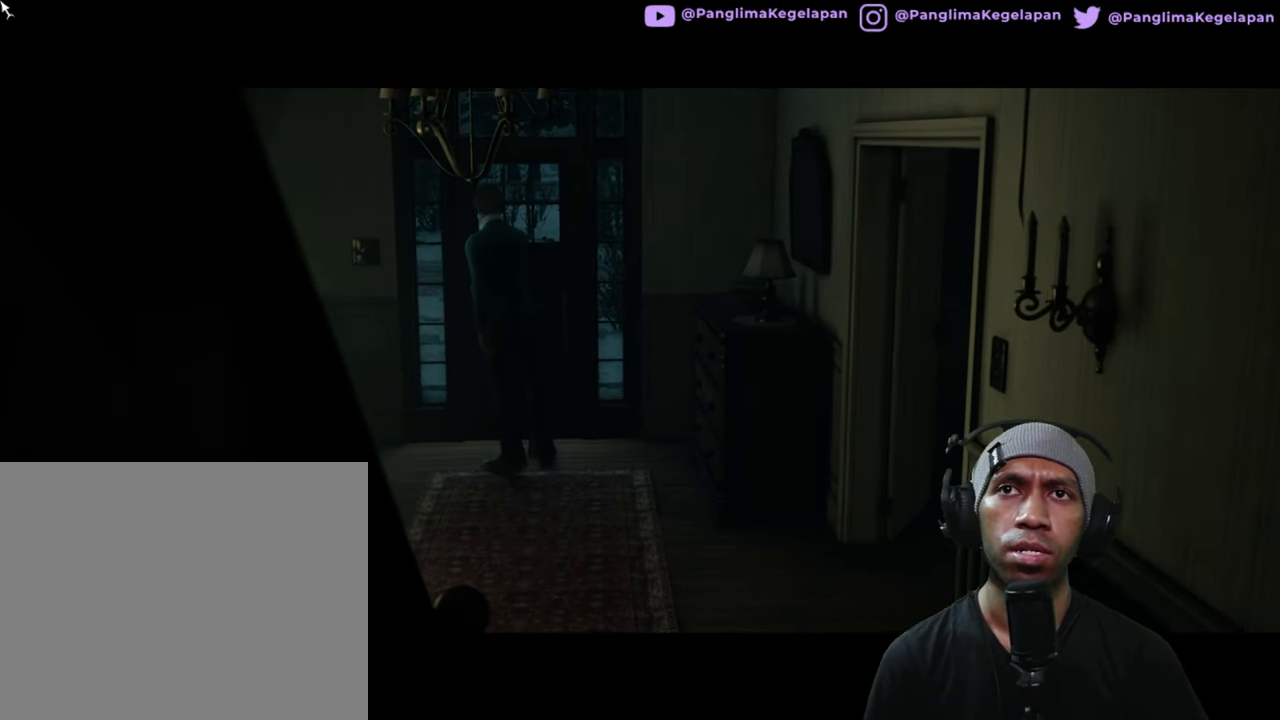
{"dt_ms": 500, "buttons": ["R2"], "left_stick": "center", "right_stick": "center", "button_events": []}
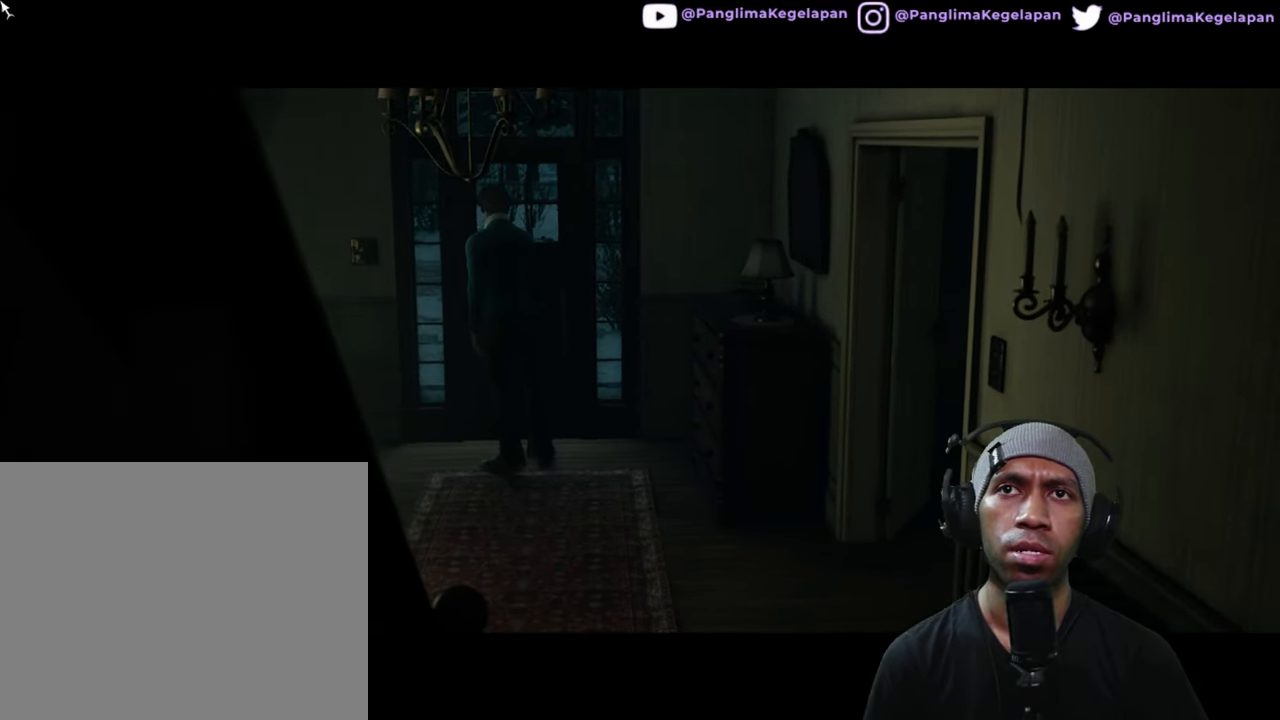
{"dt_ms": 500, "buttons": ["R2"], "left_stick": "center", "right_stick": "center", "button_events": []}
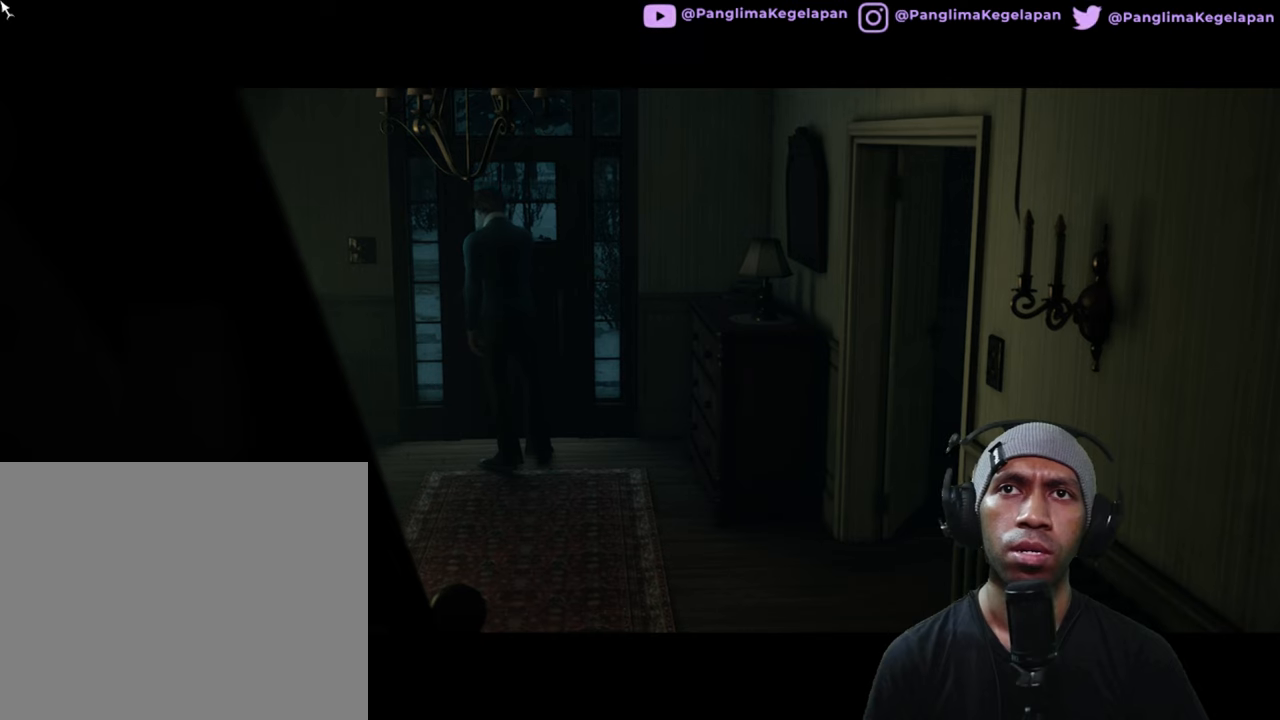
{"dt_ms": 500, "buttons": ["R2"], "left_stick": "center", "right_stick": "center", "button_events": []}
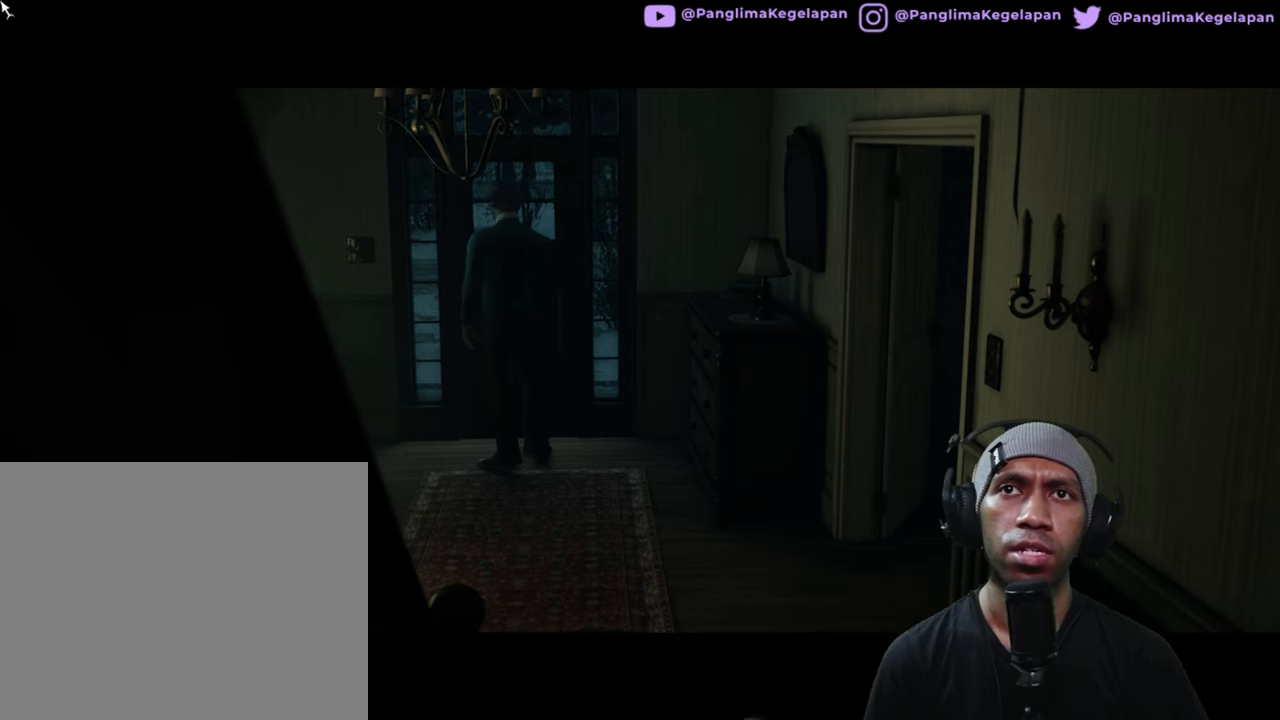
{"dt_ms": 500, "buttons": ["R2"], "left_stick": "center", "right_stick": "center", "button_events": []}
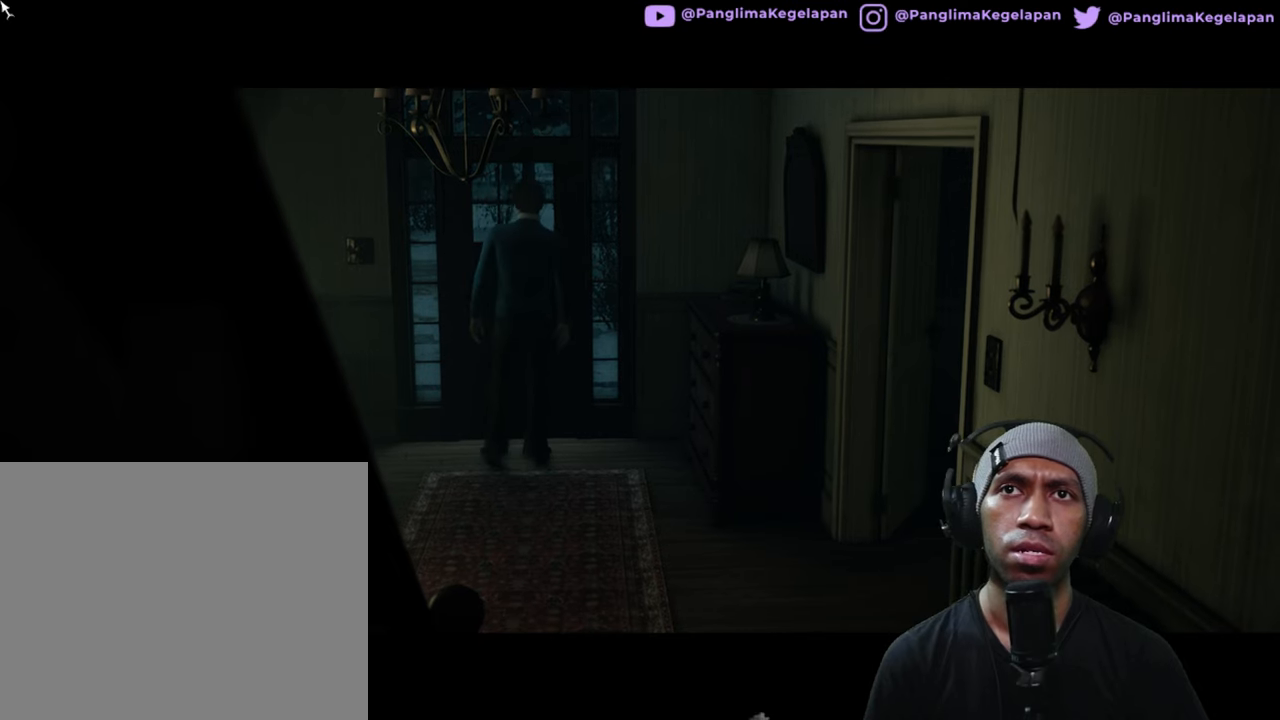
{"dt_ms": 500, "buttons": ["R2"], "left_stick": "center", "right_stick": "center", "button_events": []}
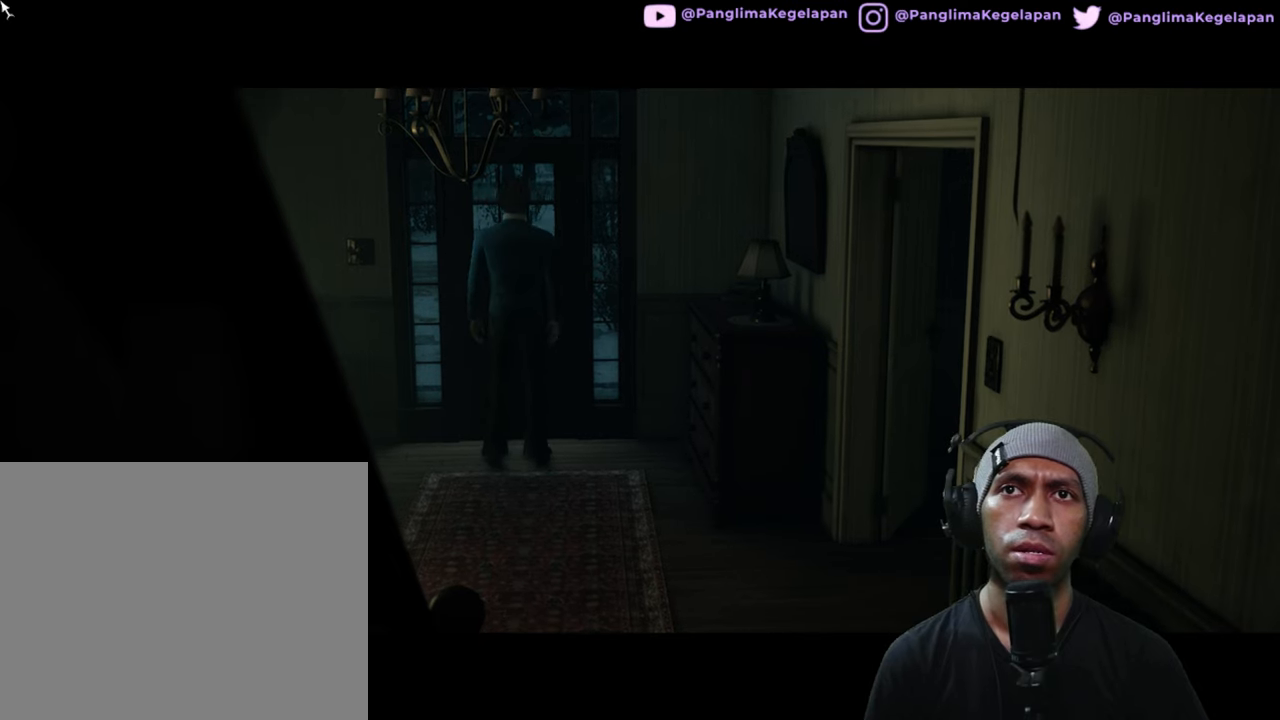
{"dt_ms": 500, "buttons": ["R2"], "left_stick": "center", "right_stick": "center", "button_events": []}
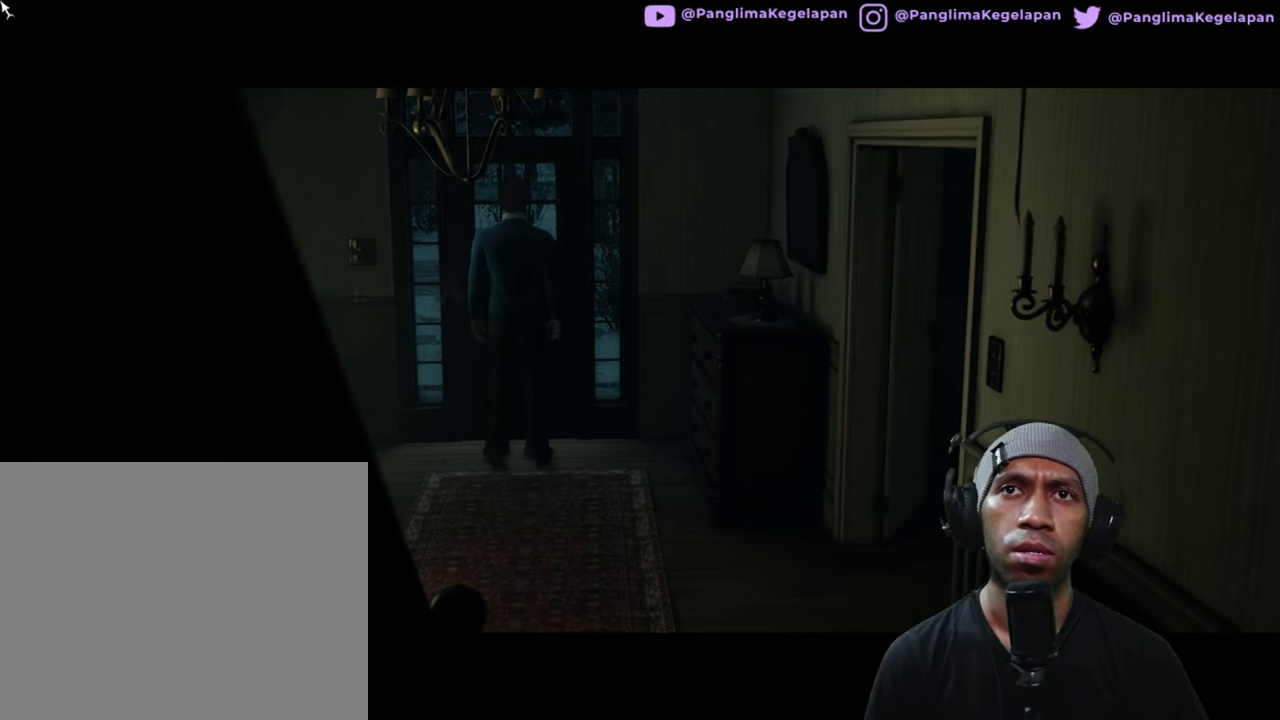
{"dt_ms": 500, "buttons": ["R2"], "left_stick": "center", "right_stick": "center", "button_events": []}
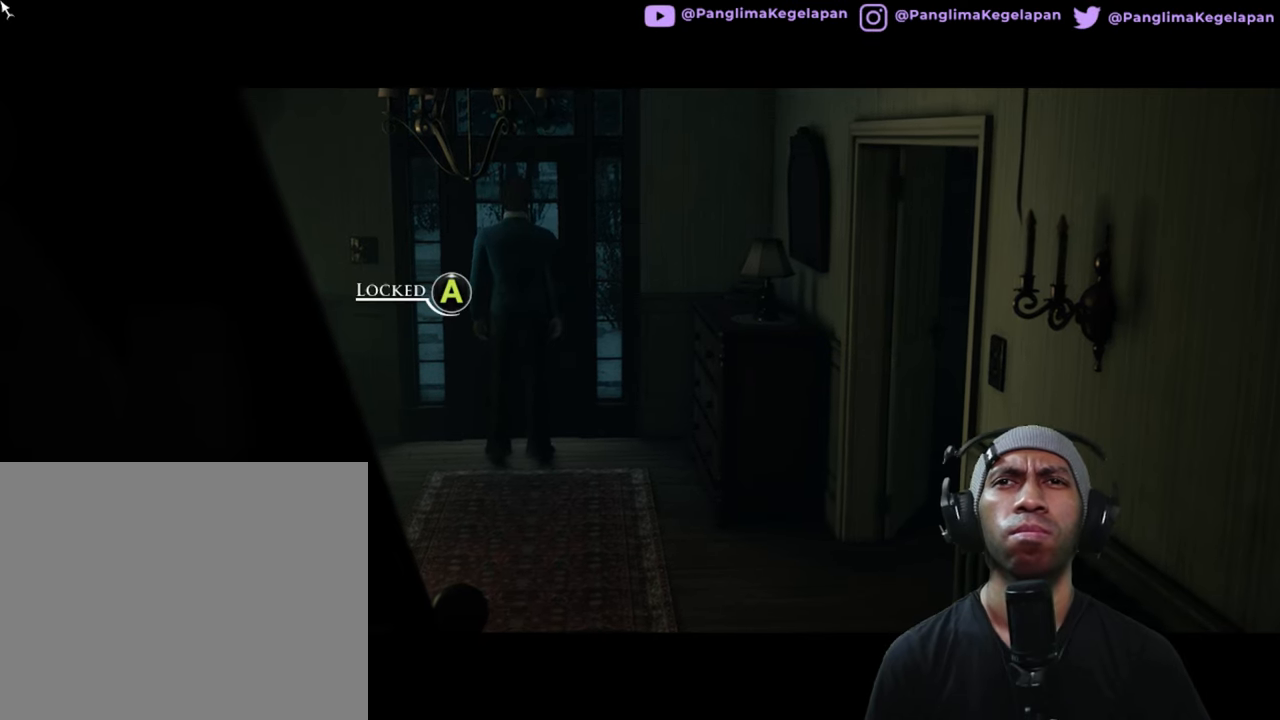
{"dt_ms": 500, "buttons": ["R2"], "left_stick": "center", "right_stick": "center", "button_events": []}
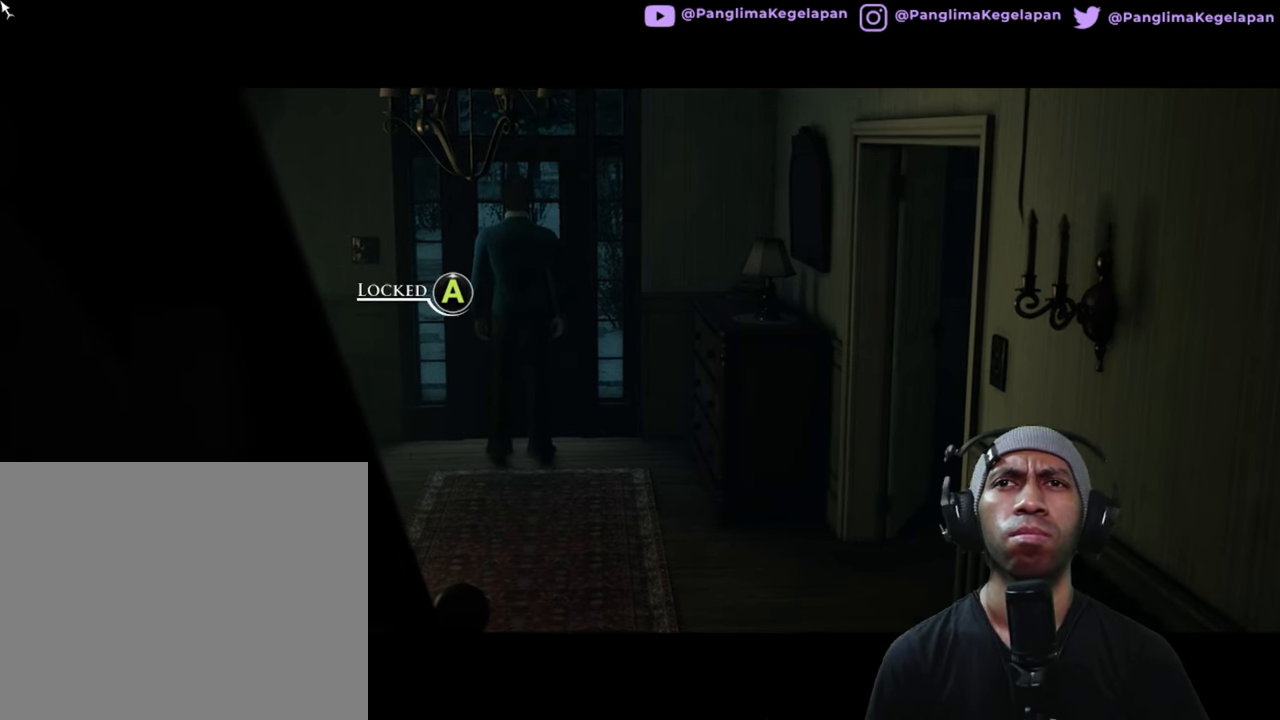
{"dt_ms": 500, "buttons": ["R2"], "left_stick": "center", "right_stick": "center", "button_events": []}
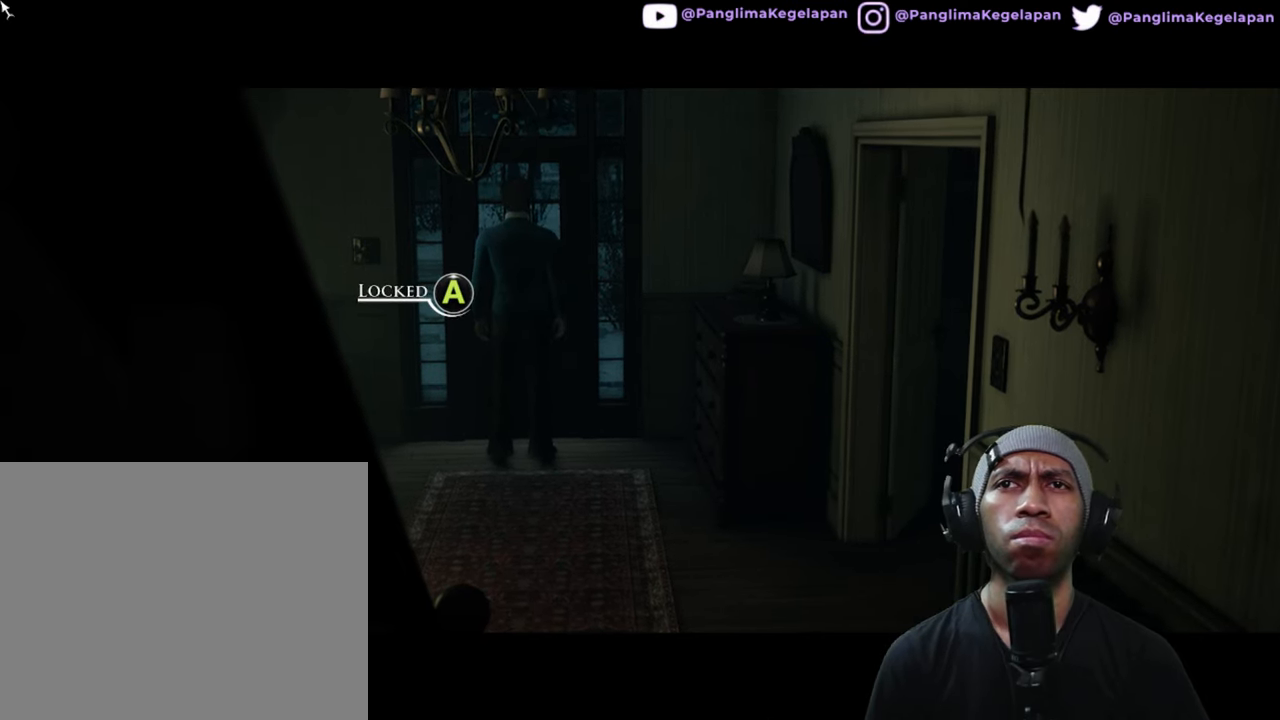
{"dt_ms": 500, "buttons": ["R2"], "left_stick": "center", "right_stick": "center", "button_events": [[34, "A", "down"], [234, "A", "up"]]}
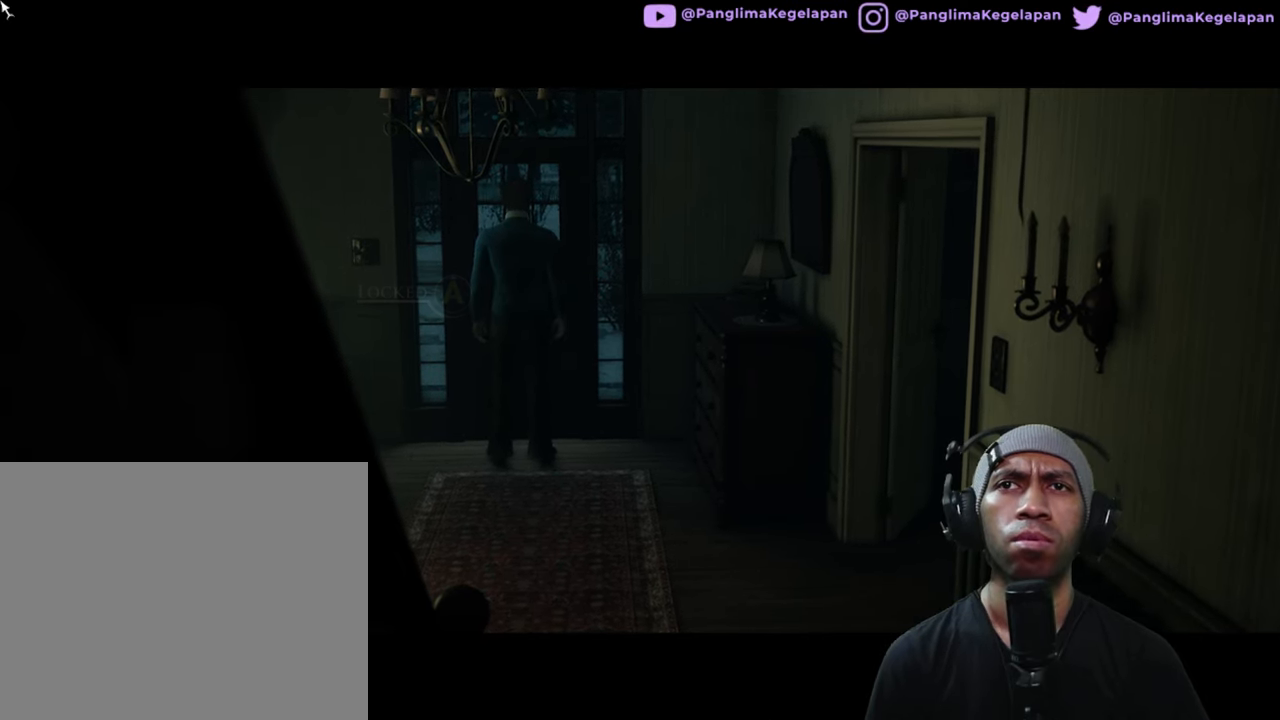
{"dt_ms": 500, "buttons": ["R2"], "left_stick": "center", "right_stick": "center", "button_events": []}
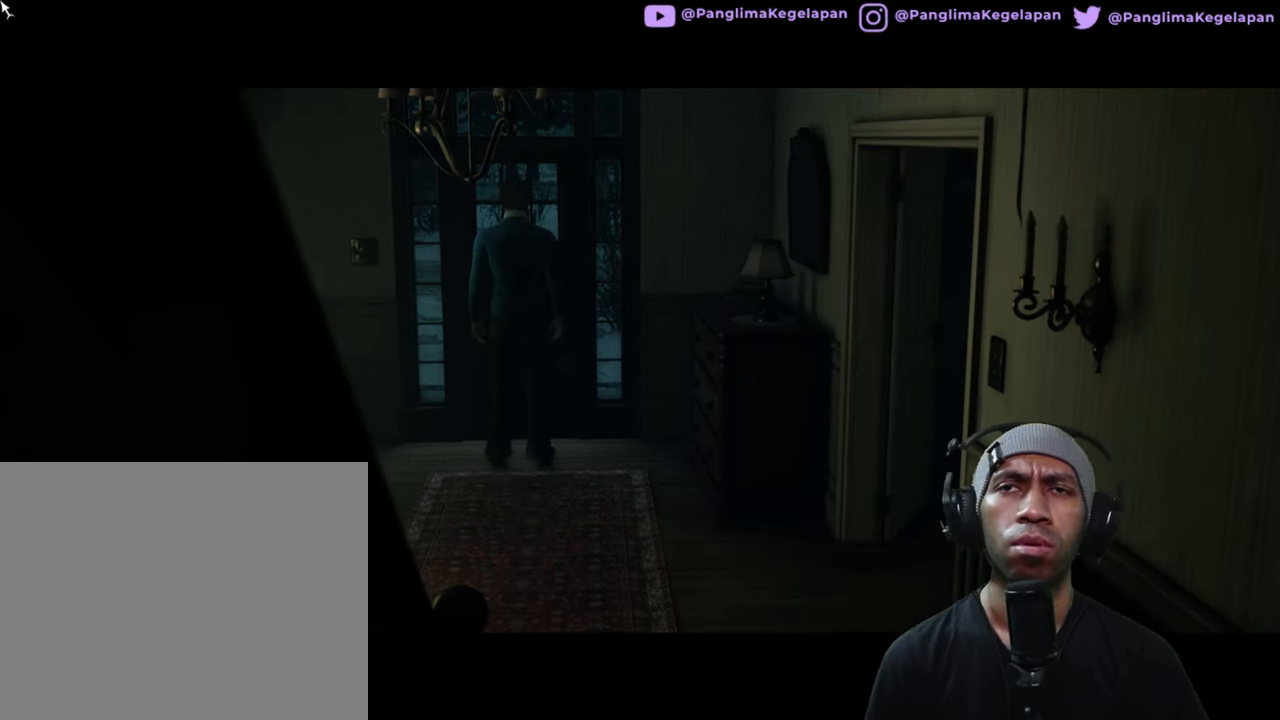
{"dt_ms": 500, "buttons": ["R2"], "left_stick": "center", "right_stick": "center", "button_events": []}
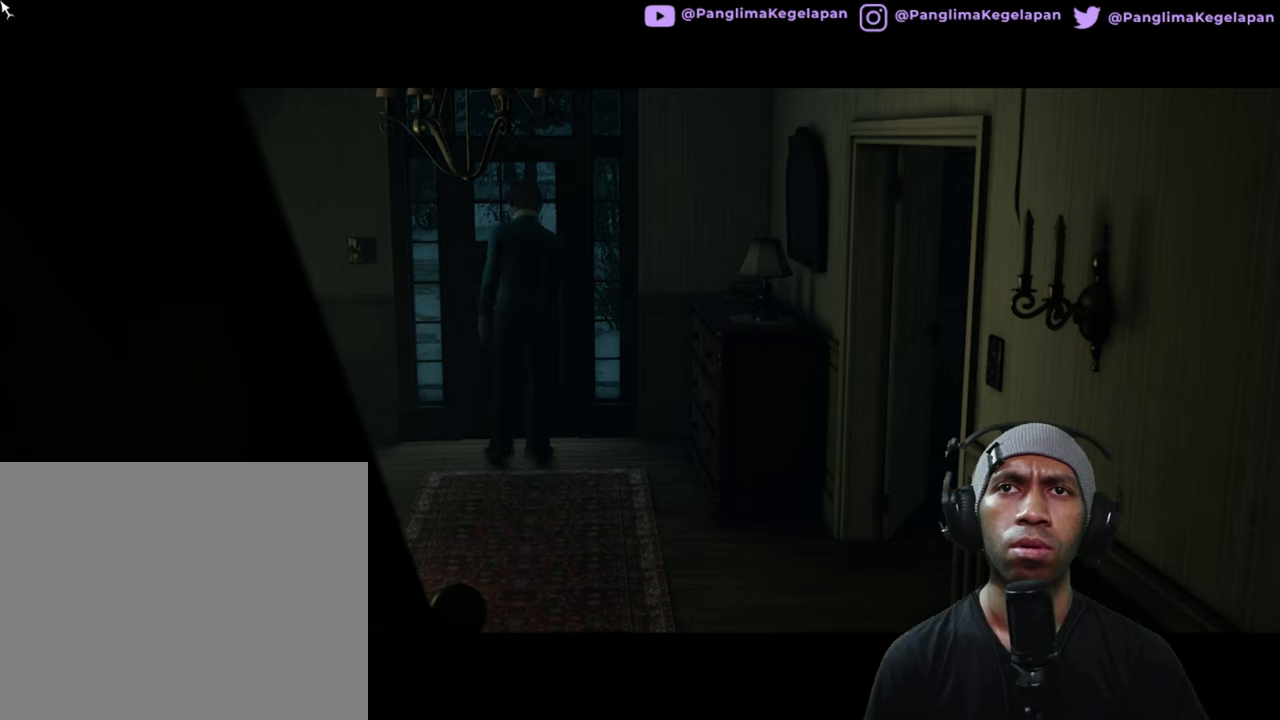
{"dt_ms": 500, "buttons": ["R2"], "left_stick": "center", "right_stick": "center", "button_events": []}
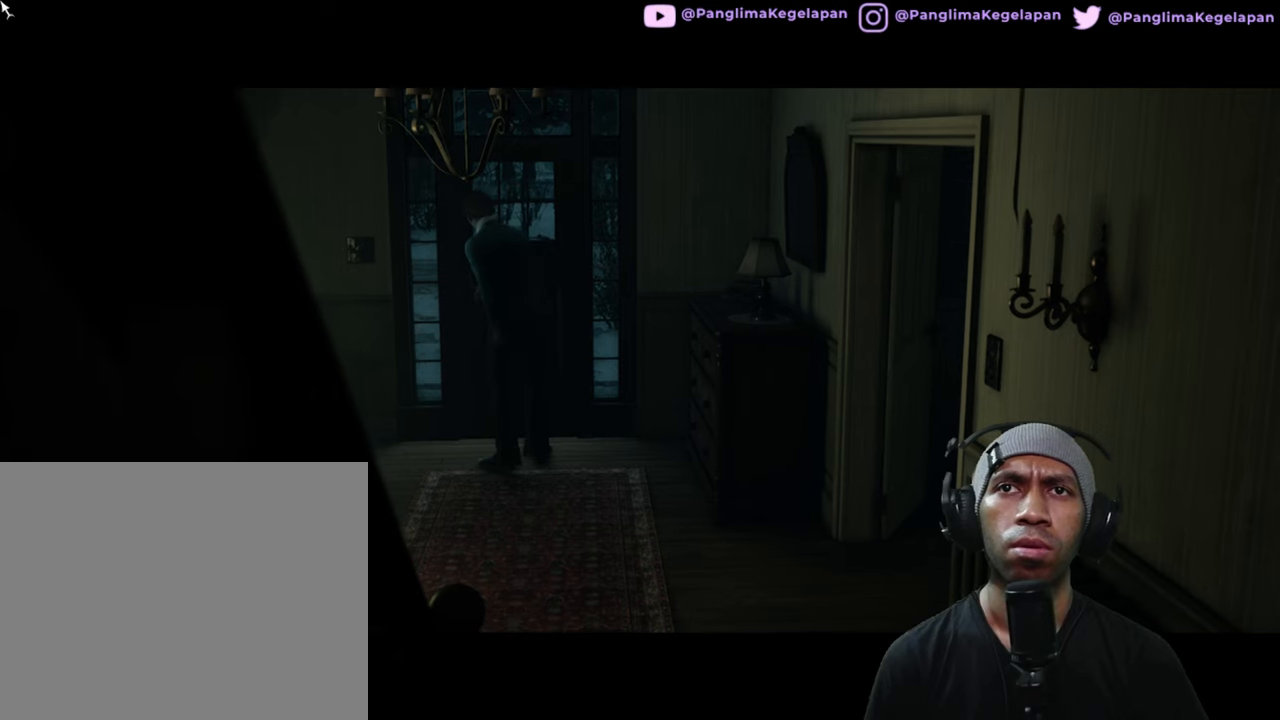
{"dt_ms": 500, "buttons": ["R2"], "left_stick": "center", "right_stick": "center", "button_events": []}